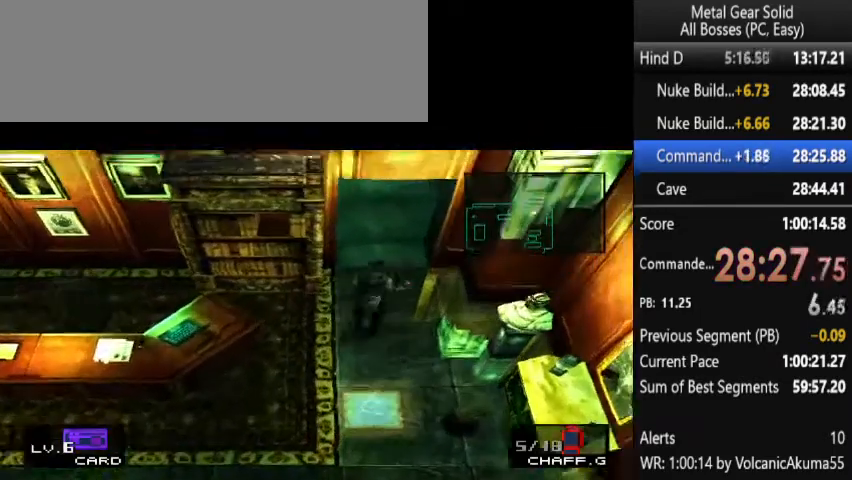
Gameplay with a controller (PlayStation layout); each line is a JSON object with the inputs held at the frame after it. "button_events" lists button changes between this image and that frame as [ms after this image, input, new state], when the widget could be followed in between (sticks are given only as held states). Not read: DPAD_UP L1 L3 R3 keyboard_mouse.
{"buttons": [], "left_stick": "center", "right_stick": "center", "button_events": []}
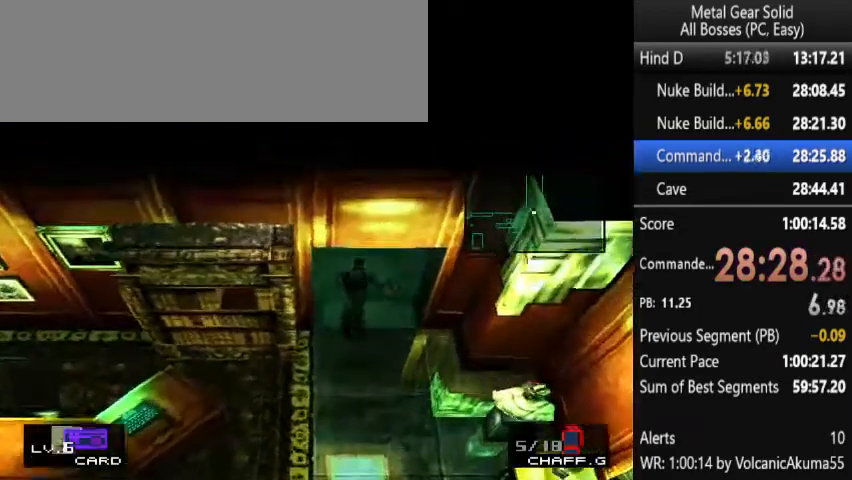
{"buttons": [], "left_stick": "center", "right_stick": "center", "button_events": []}
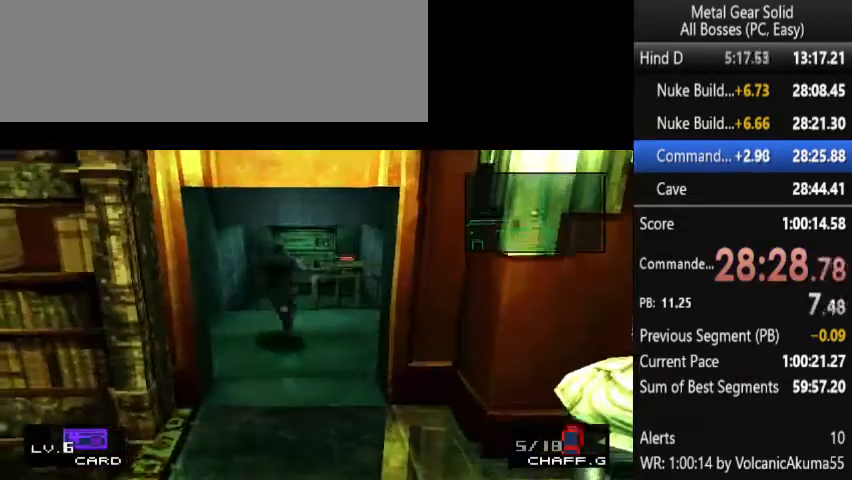
{"buttons": [], "left_stick": "center", "right_stick": "center", "button_events": []}
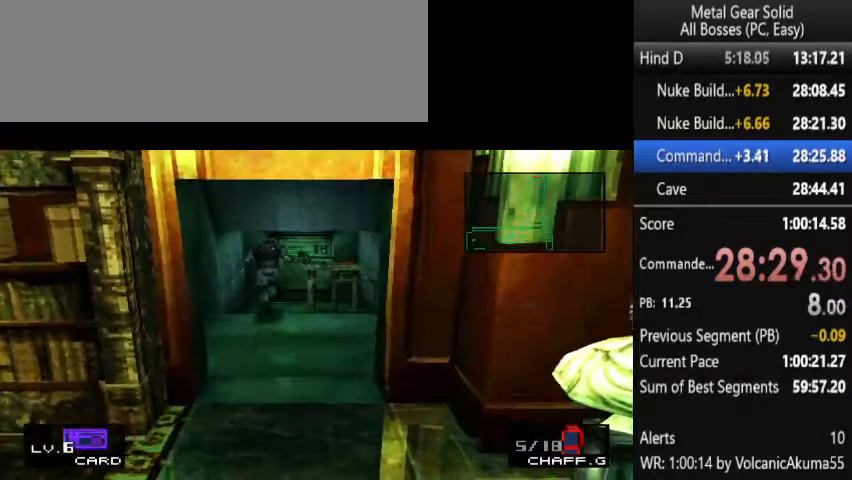
{"buttons": [], "left_stick": "center", "right_stick": "center", "button_events": []}
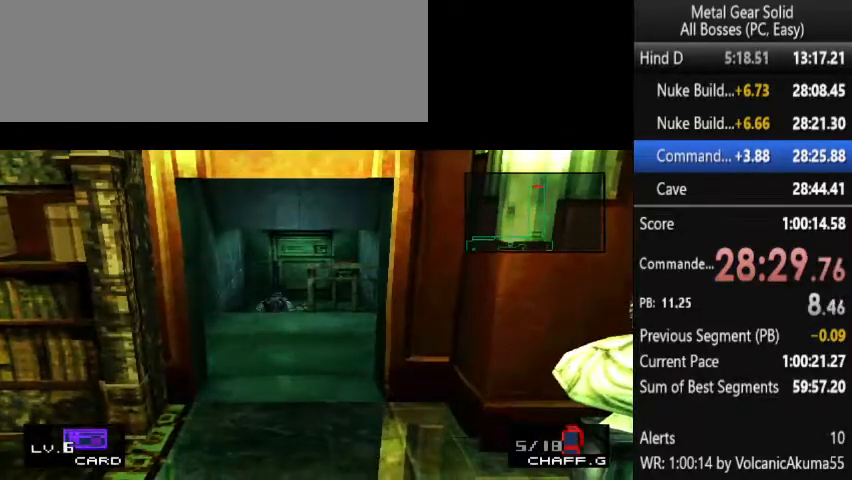
{"buttons": [], "left_stick": "center", "right_stick": "center", "button_events": []}
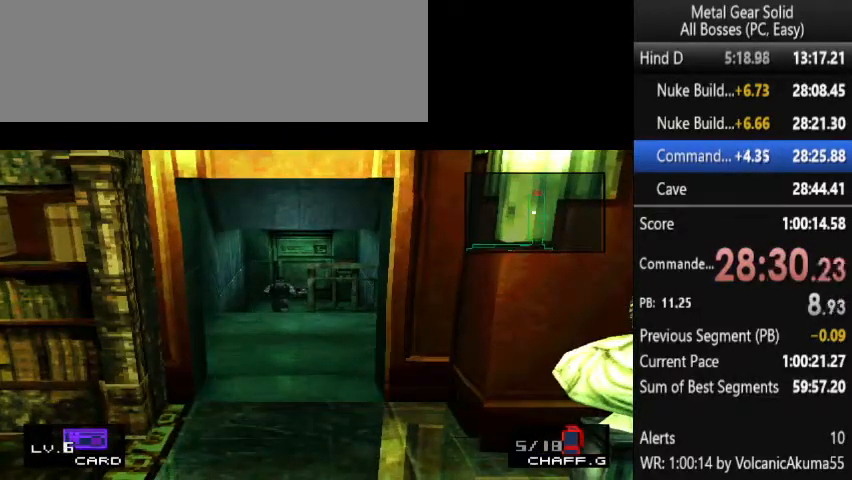
{"buttons": [], "left_stick": "center", "right_stick": "center", "button_events": []}
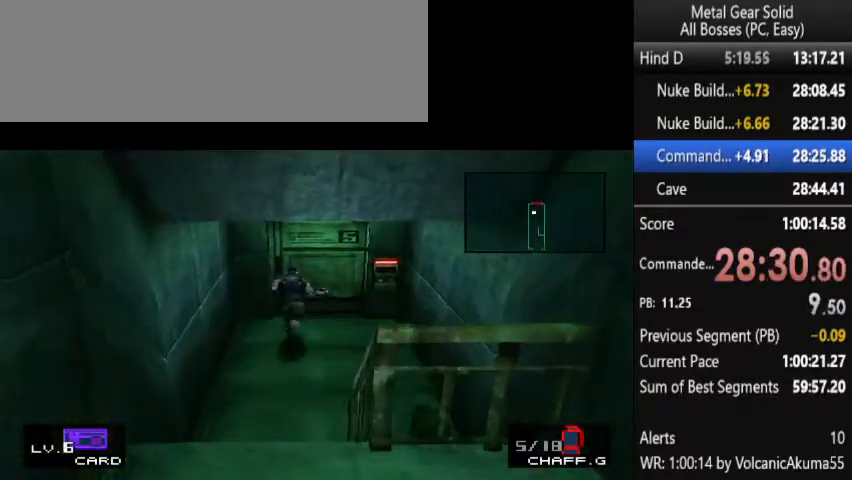
{"buttons": [], "left_stick": "center", "right_stick": "center", "button_events": []}
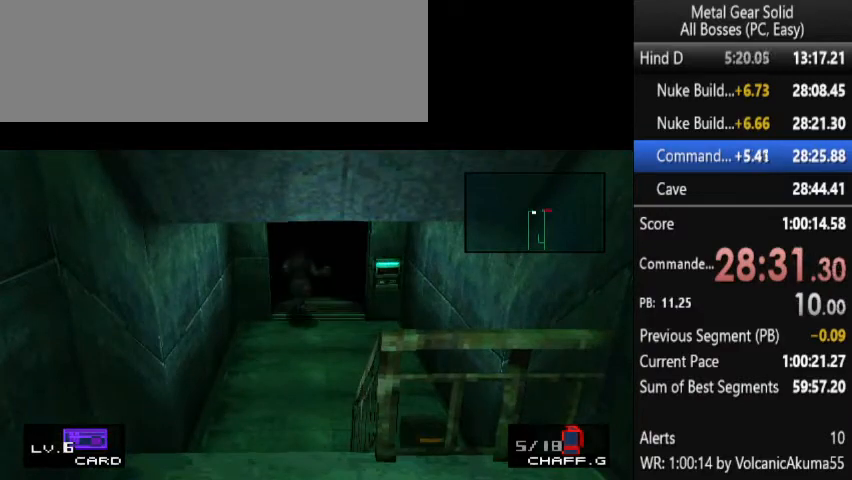
{"buttons": [], "left_stick": "center", "right_stick": "center", "button_events": []}
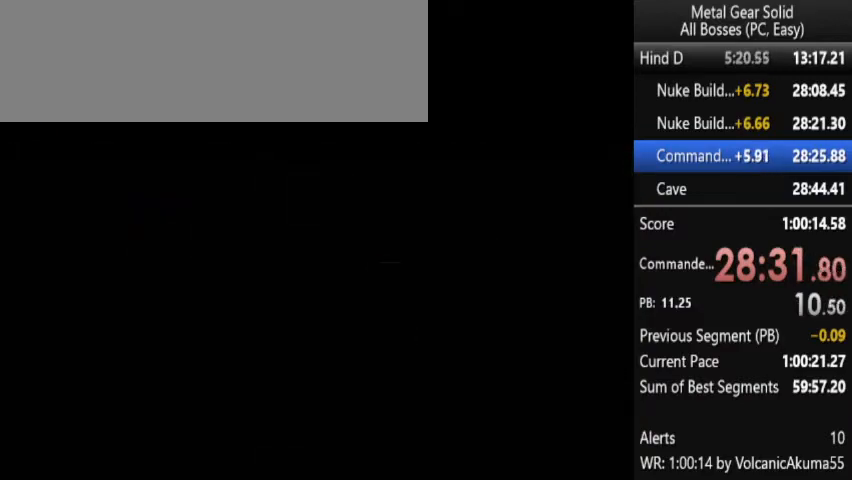
{"buttons": ["DPAD_DOWN"], "left_stick": "center", "right_stick": "center", "button_events": [[367, "DPAD_DOWN", "down"]]}
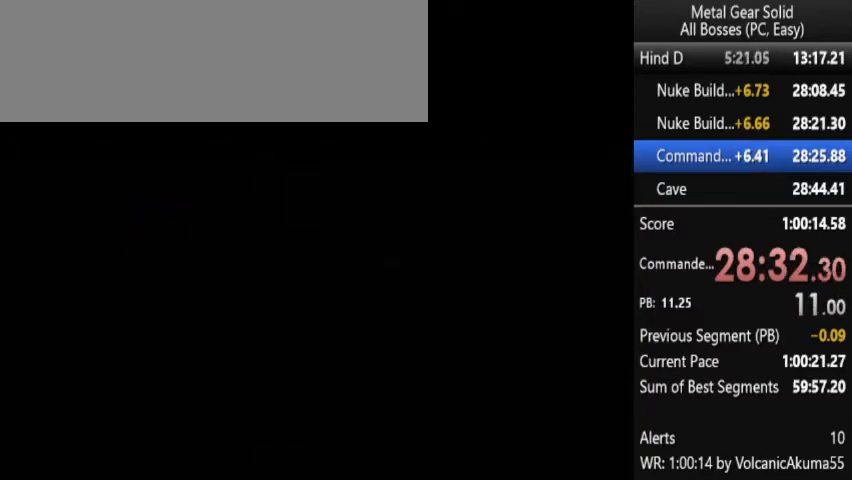
{"buttons": ["DPAD_DOWN"], "left_stick": "center", "right_stick": "center", "button_events": []}
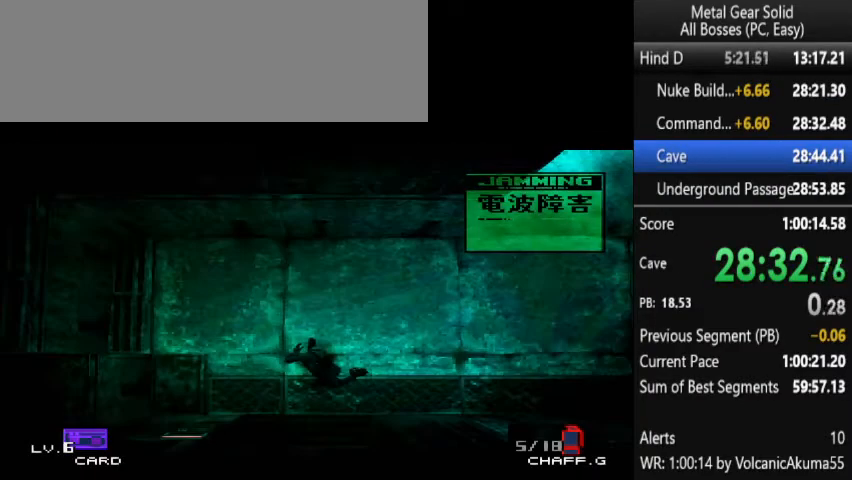
{"buttons": ["DPAD_DOWN"], "left_stick": "center", "right_stick": "center", "button_events": []}
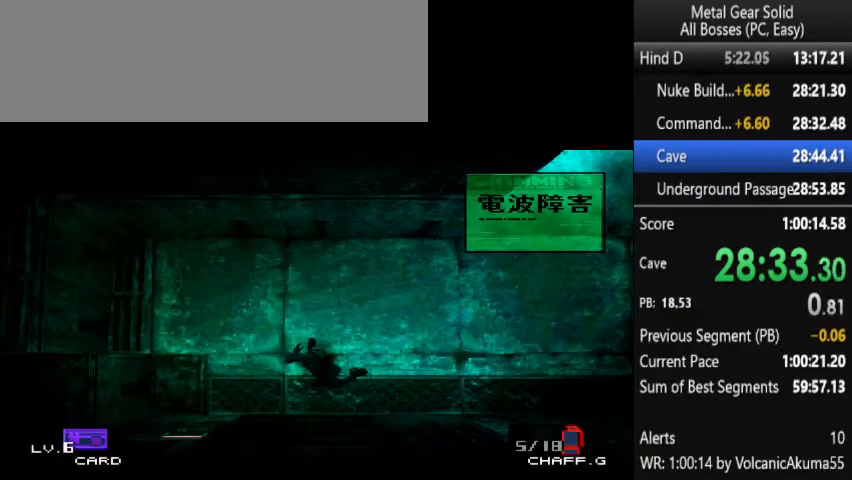
{"buttons": [], "left_stick": "center", "right_stick": "center", "button_events": [[400, "DPAD_DOWN", "up"]]}
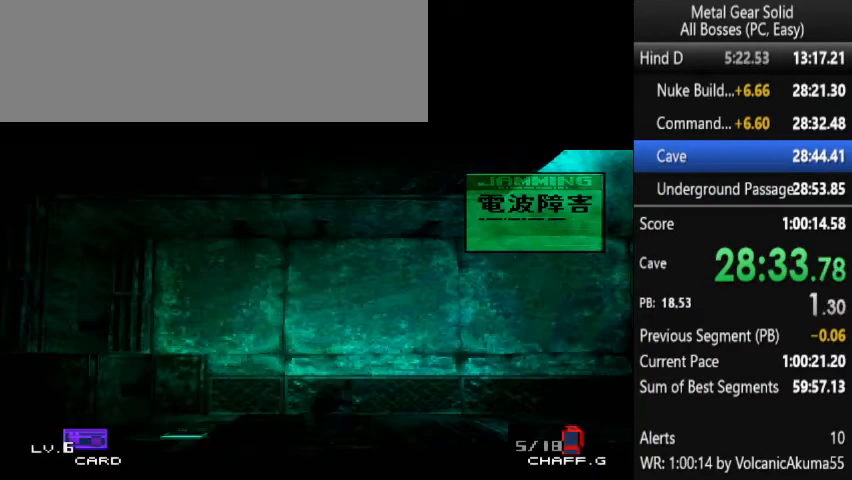
{"buttons": [], "left_stick": "center", "right_stick": "center", "button_events": []}
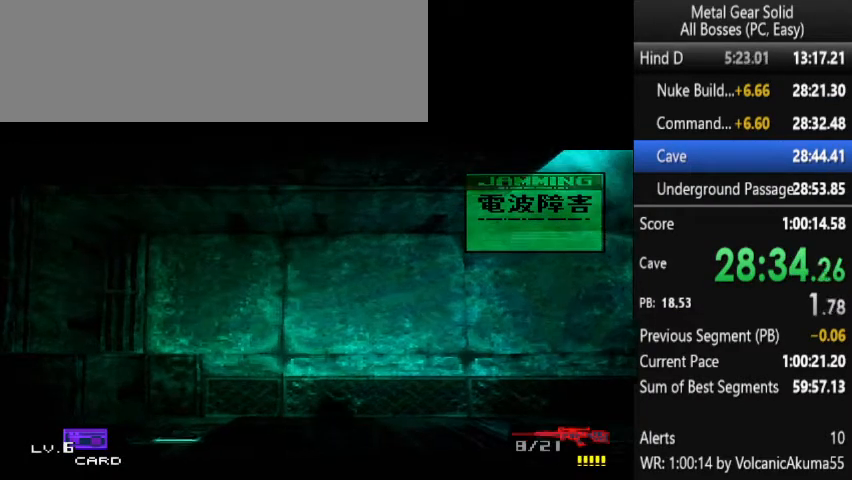
{"buttons": ["DPAD_DOWN"], "left_stick": "center", "right_stick": "center", "button_events": [[233, "CROSS", "down"], [333, "CROSS", "up"], [467, "DPAD_DOWN", "down"]]}
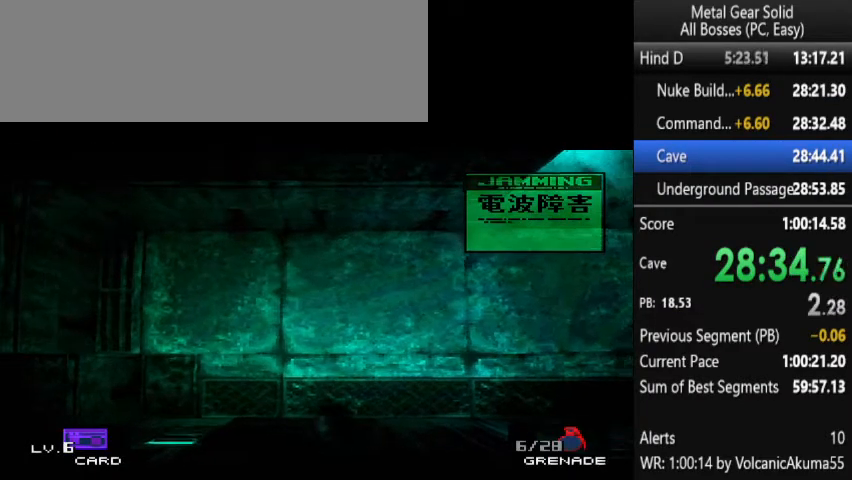
{"buttons": ["DPAD_DOWN"], "left_stick": "center", "right_stick": "center", "button_events": []}
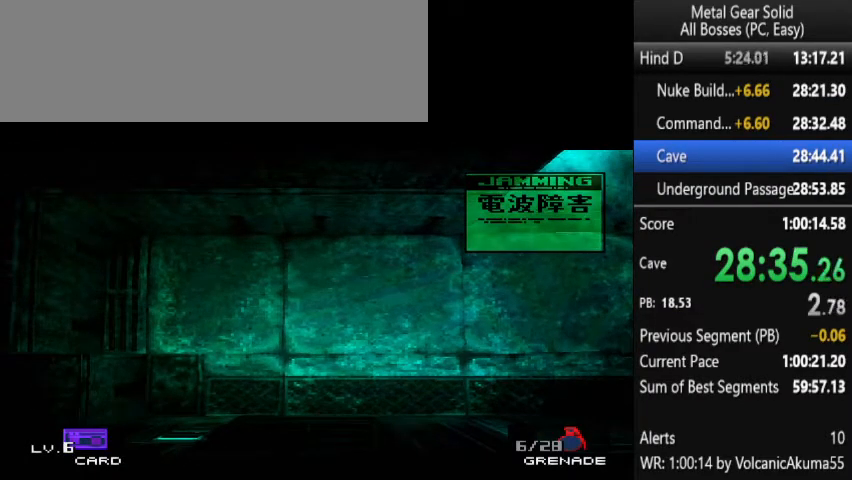
{"buttons": ["DPAD_DOWN", "DPAD_RIGHT"], "left_stick": "center", "right_stick": "center", "button_events": [[233, "DPAD_RIGHT", "down"]]}
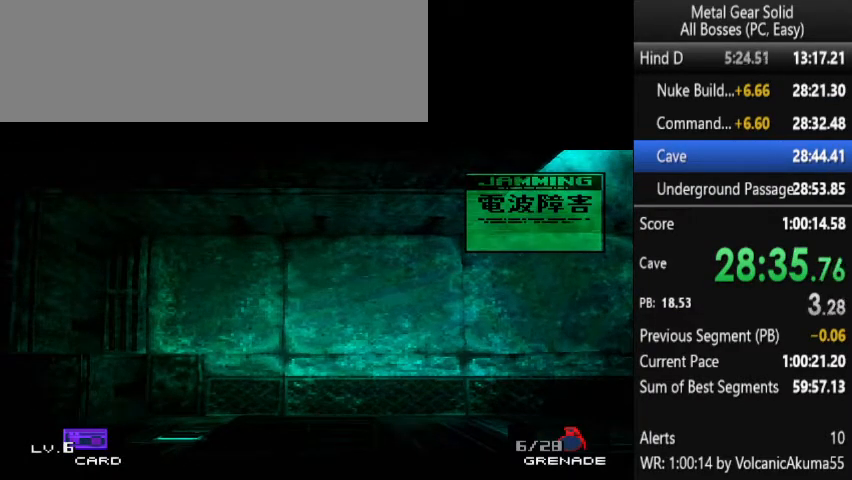
{"buttons": ["DPAD_DOWN", "DPAD_RIGHT"], "left_stick": "center", "right_stick": "center", "button_events": []}
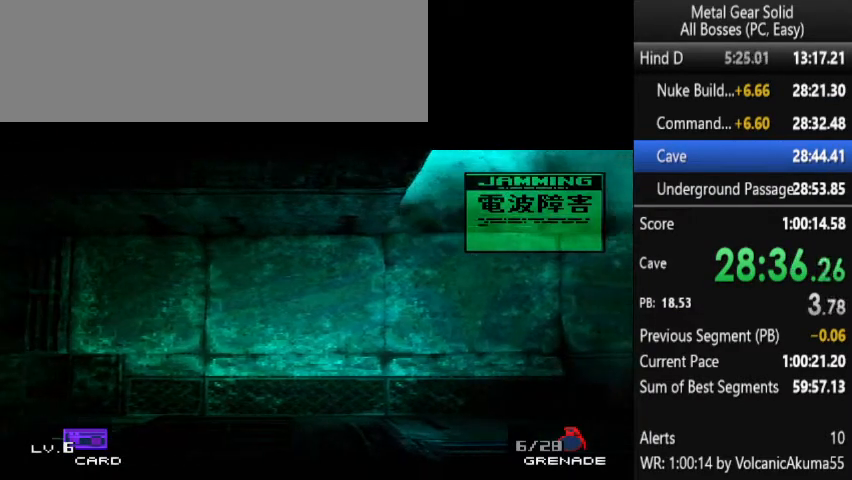
{"buttons": ["DPAD_DOWN", "DPAD_RIGHT"], "left_stick": "center", "right_stick": "center", "button_events": []}
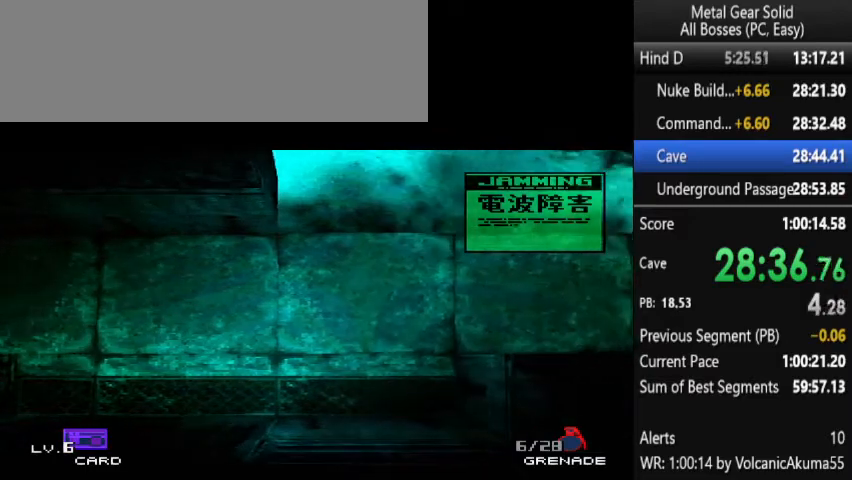
{"buttons": ["DPAD_DOWN", "DPAD_RIGHT"], "left_stick": "center", "right_stick": "center", "button_events": []}
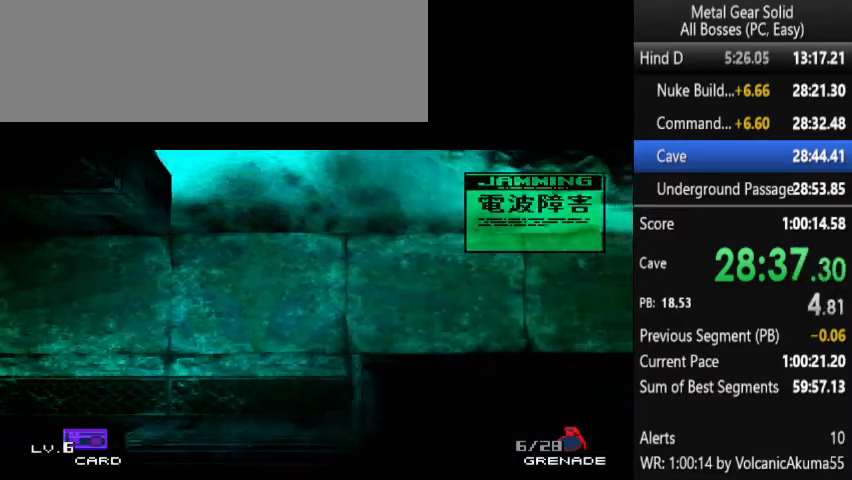
{"buttons": ["DPAD_DOWN", "DPAD_RIGHT"], "left_stick": "center", "right_stick": "center", "button_events": []}
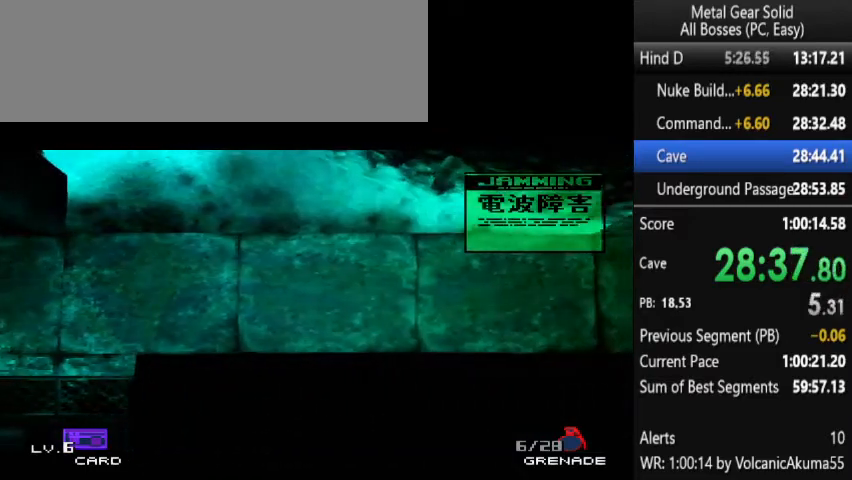
{"buttons": ["DPAD_DOWN", "DPAD_RIGHT"], "left_stick": "center", "right_stick": "center", "button_events": []}
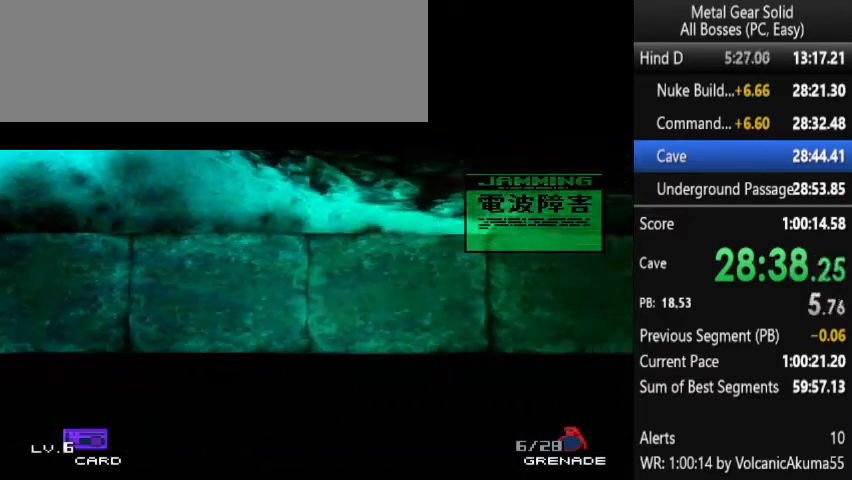
{"buttons": ["DPAD_DOWN", "DPAD_RIGHT"], "left_stick": "center", "right_stick": "center", "button_events": []}
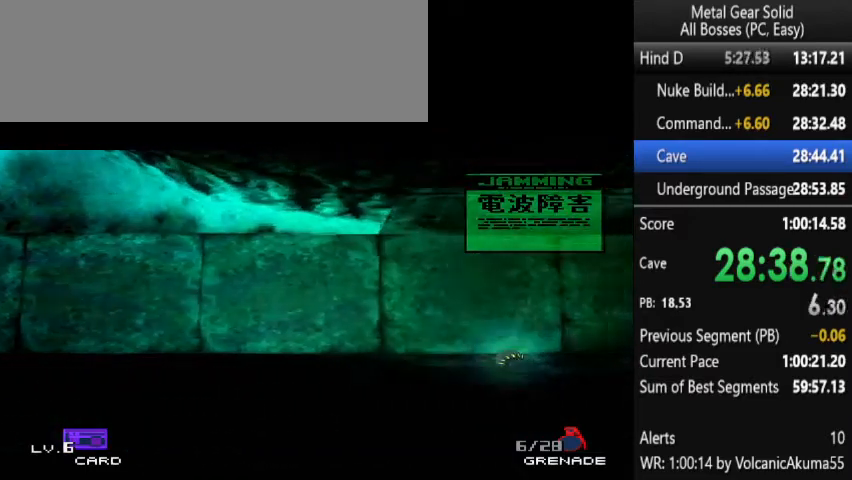
{"buttons": ["DPAD_DOWN", "DPAD_RIGHT"], "left_stick": "center", "right_stick": "center", "button_events": []}
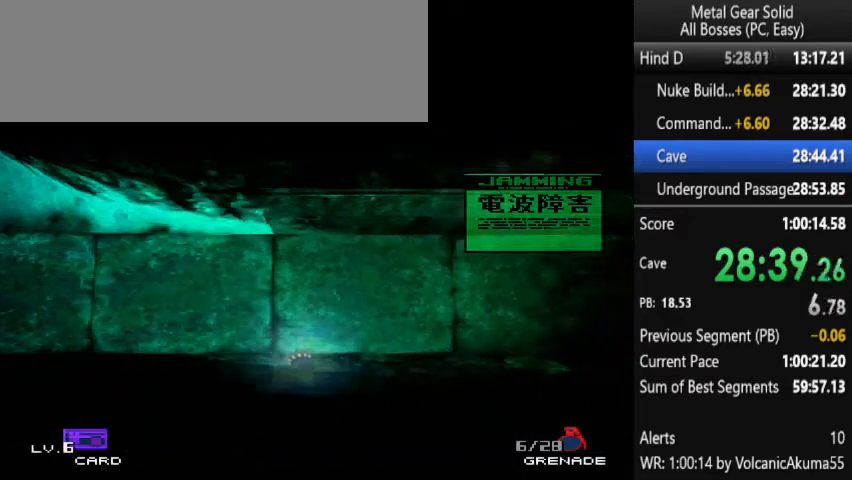
{"buttons": ["DPAD_DOWN", "DPAD_RIGHT"], "left_stick": "center", "right_stick": "center", "button_events": []}
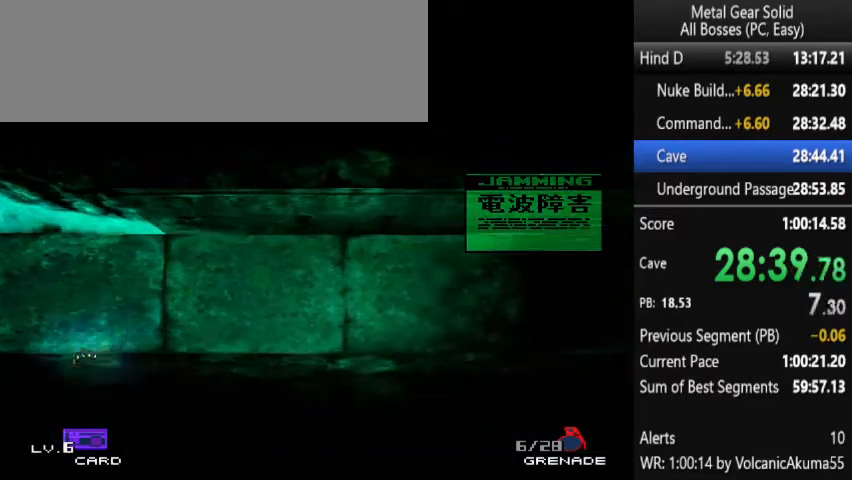
{"buttons": ["DPAD_DOWN", "DPAD_RIGHT"], "left_stick": "center", "right_stick": "center", "button_events": []}
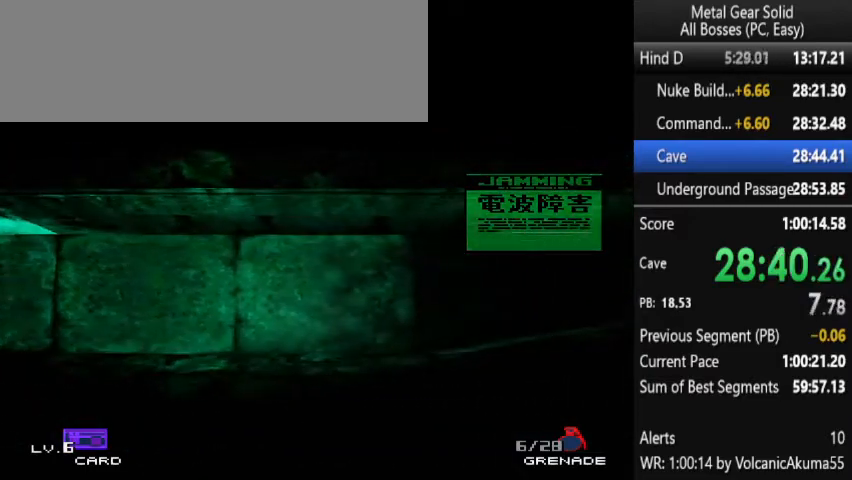
{"buttons": ["DPAD_DOWN", "DPAD_RIGHT"], "left_stick": "center", "right_stick": "center", "button_events": []}
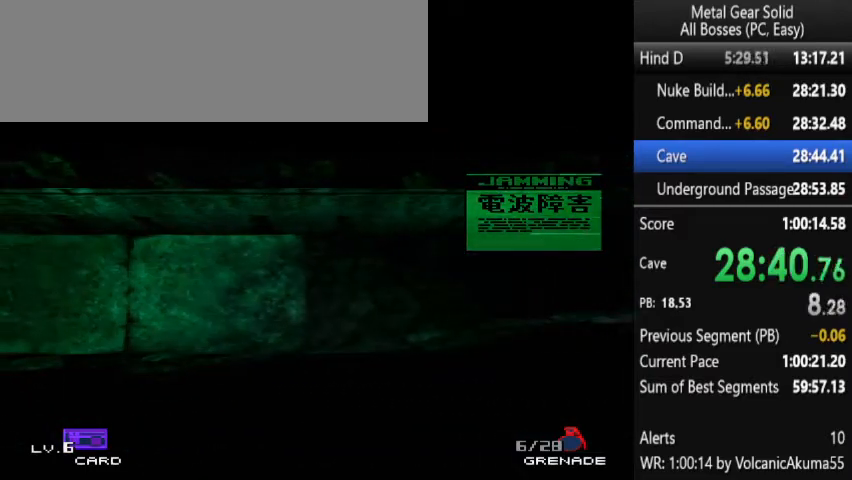
{"buttons": ["DPAD_DOWN", "DPAD_RIGHT"], "left_stick": "center", "right_stick": "center", "button_events": []}
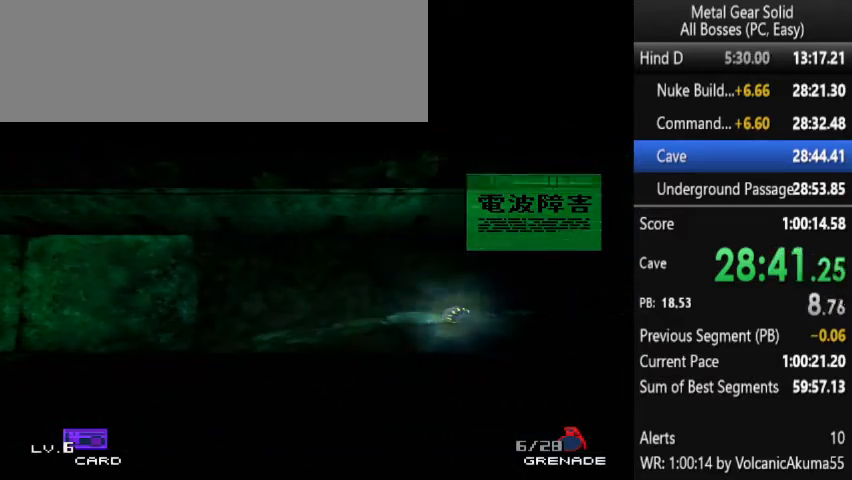
{"buttons": ["DPAD_DOWN", "DPAD_RIGHT"], "left_stick": "center", "right_stick": "center", "button_events": []}
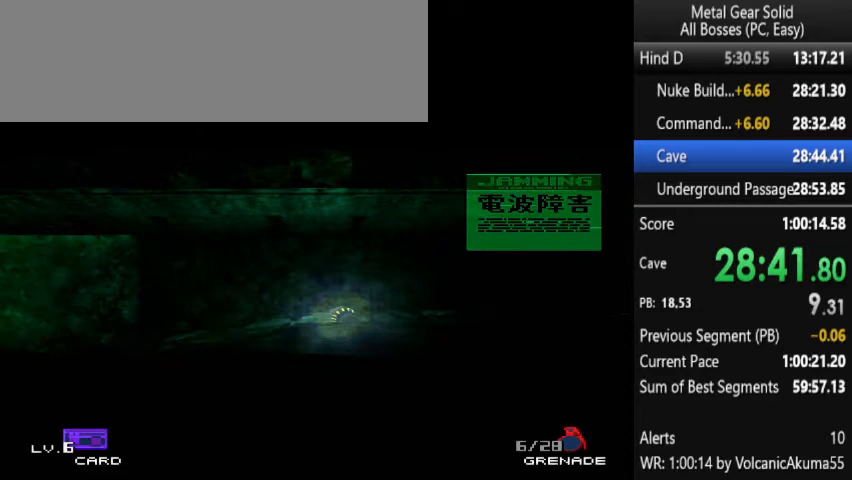
{"buttons": ["DPAD_DOWN", "DPAD_RIGHT"], "left_stick": "center", "right_stick": "center", "button_events": []}
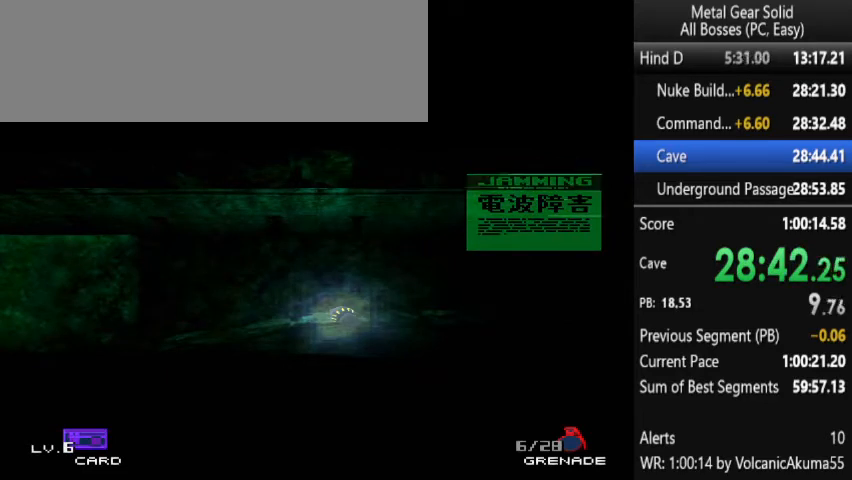
{"buttons": ["DPAD_DOWN"], "left_stick": "center", "right_stick": "center", "button_events": [[100, "DPAD_RIGHT", "up"]]}